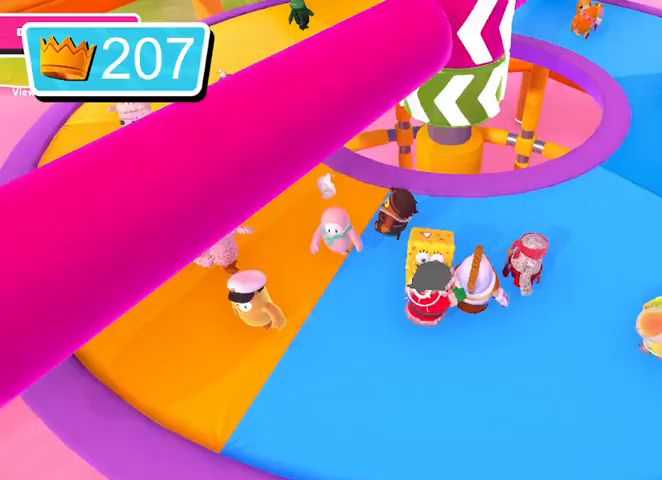
Gameplay with a controller (PlayStation layout); each line is a JSON object with the inputs held at the frame after it. "events" lists button and stick changes between this image and that frame as [ms after this image, input, new state], when the widget could be followed in between.
{"buttons": ["R2"], "left_stick": "down", "right_stick": "center", "events": []}
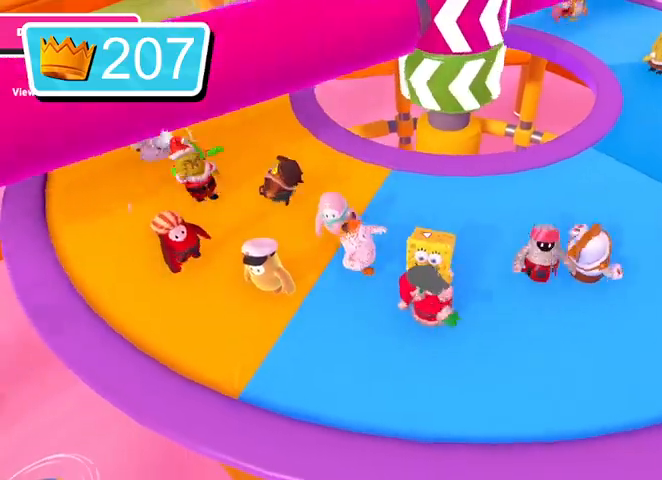
{"buttons": [], "left_stick": "up-left", "right_stick": "center", "events": [[300, "R2", "up"], [300, "left_stick", "right"], [400, "left_stick", "center"], [500, "left_stick", "up-left"]]}
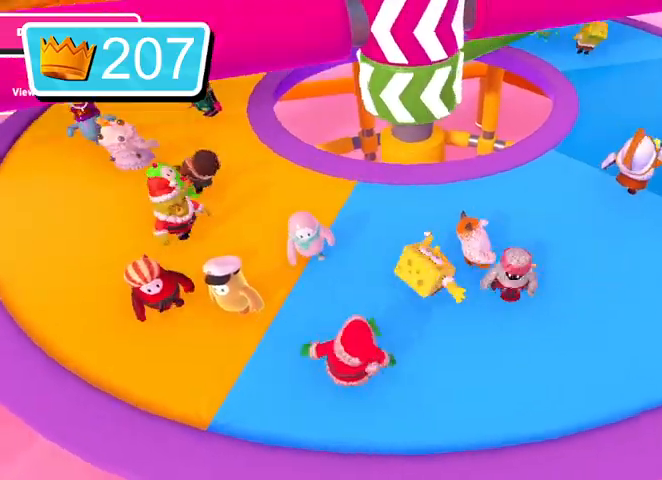
{"buttons": ["R2"], "left_stick": "left", "right_stick": "center", "events": [[100, "left_stick", "down-left"], [267, "R2", "down"], [300, "left_stick", "left"]]}
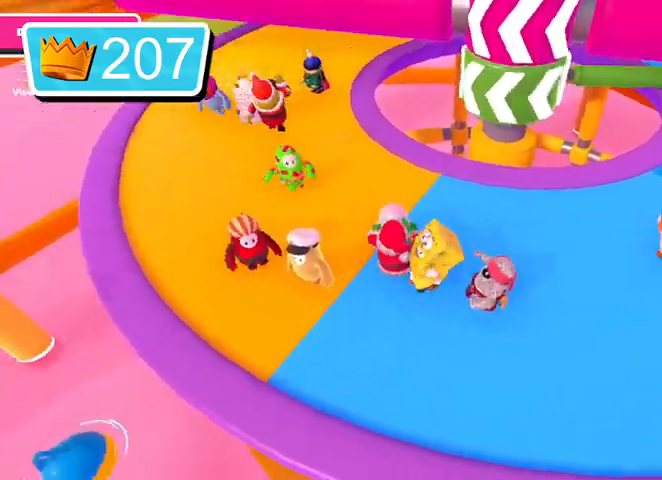
{"buttons": ["R2"], "left_stick": "right", "right_stick": "center", "events": [[200, "left_stick", "up"], [333, "left_stick", "up-right"], [467, "left_stick", "right"]]}
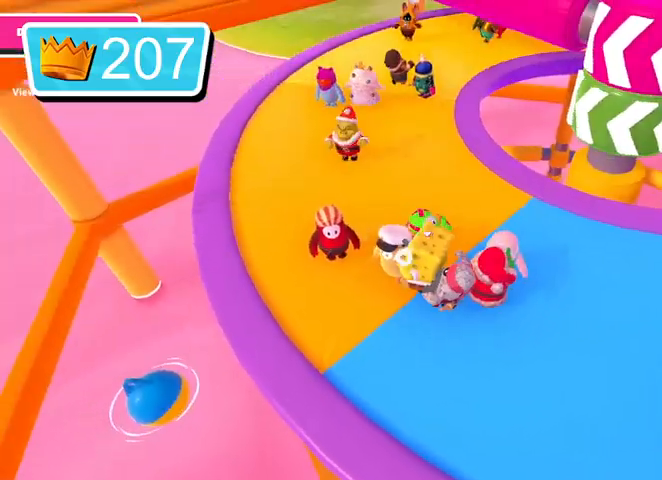
{"buttons": ["R2"], "left_stick": "up", "right_stick": "center", "events": [[267, "left_stick", "up-left"], [500, "left_stick", "up"]]}
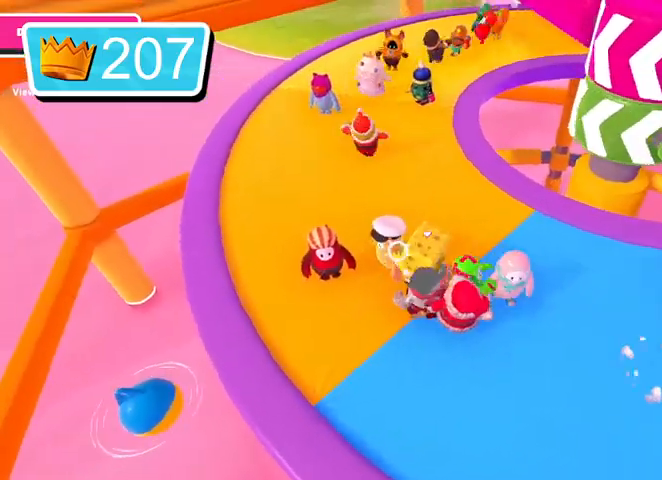
{"buttons": ["R2"], "left_stick": "down-right", "right_stick": "center", "events": [[33, "left_stick", "up-right"], [167, "left_stick", "right"], [367, "left_stick", "down-right"]]}
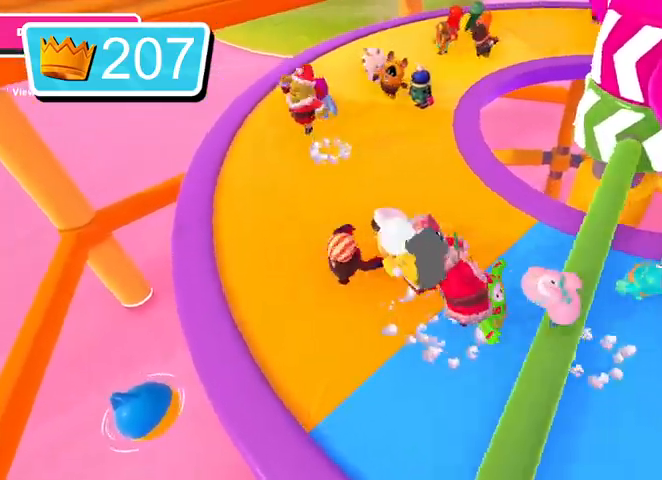
{"buttons": ["L3"], "left_stick": "down-right", "right_stick": "center", "events": [[67, "CROSS", "down"], [67, "L3", "down"], [167, "CROSS", "up"], [167, "R2", "up"], [233, "CROSS", "down"], [500, "CROSS", "up"]]}
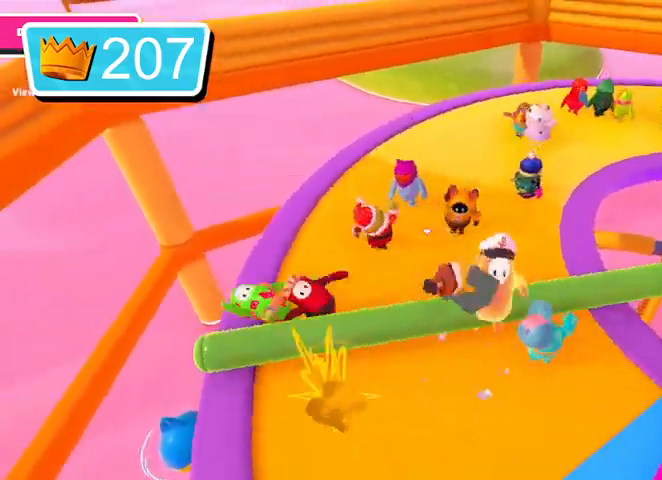
{"buttons": ["CROSS", "L3"], "left_stick": "down-right", "right_stick": "center", "events": [[100, "CROSS", "down"], [200, "CROSS", "up"], [267, "CROSS", "down"]]}
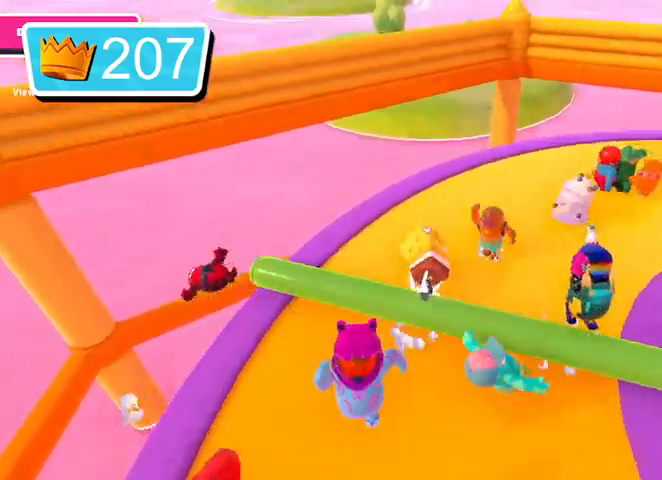
{"buttons": ["CROSS", "L3"], "left_stick": "down-right", "right_stick": "center", "events": [[367, "CROSS", "up"], [433, "CROSS", "down"]]}
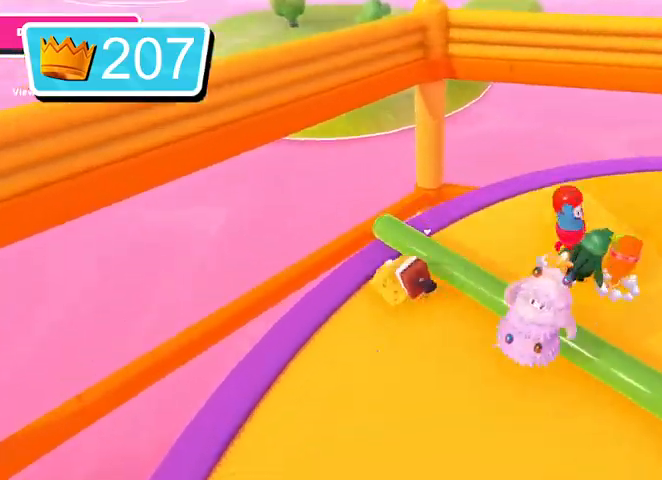
{"buttons": [], "left_stick": "down-right", "right_stick": "right", "events": [[33, "CROSS", "up"], [167, "L3", "up"], [367, "right_stick", "right"]]}
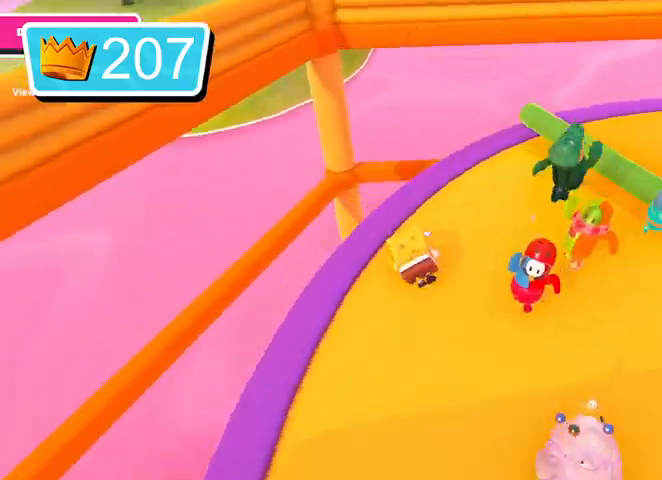
{"buttons": [], "left_stick": "right", "right_stick": "center", "events": [[267, "right_stick", "up-right"], [333, "left_stick", "right"], [433, "right_stick", "center"]]}
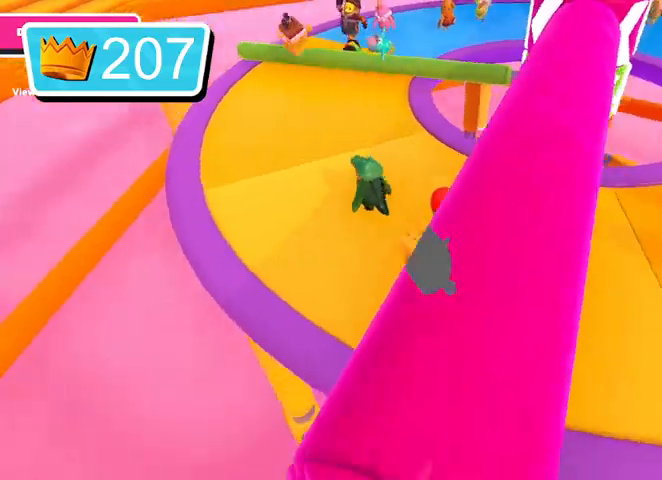
{"buttons": [], "left_stick": "up-right", "right_stick": "center", "events": [[200, "left_stick", "up-right"]]}
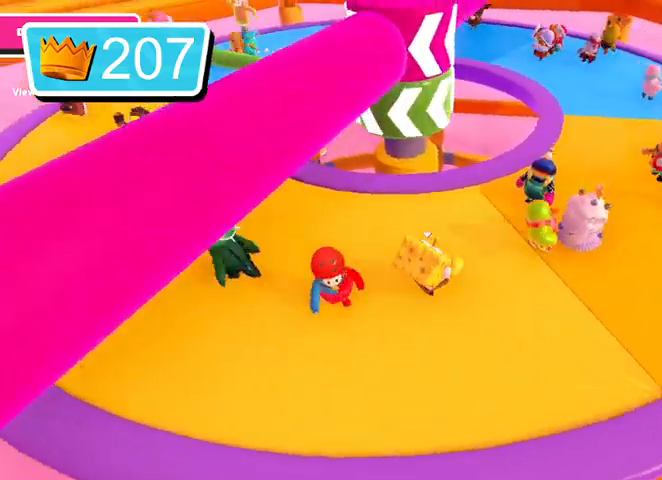
{"buttons": [], "left_stick": "left", "right_stick": "center", "events": [[367, "left_stick", "center"], [433, "left_stick", "left"]]}
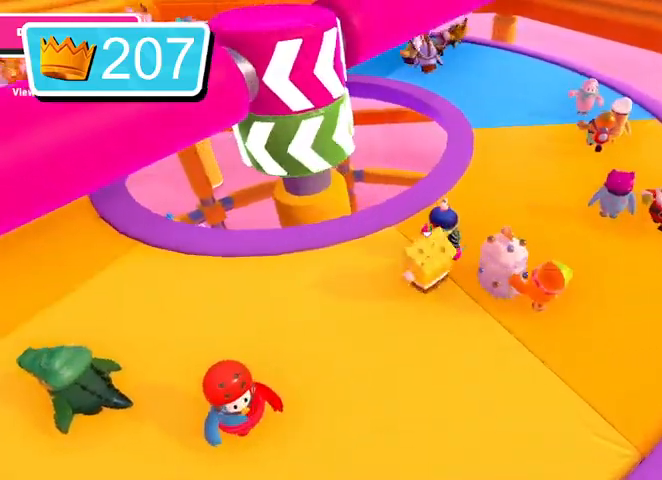
{"buttons": [], "left_stick": "center", "right_stick": "center", "events": [[500, "left_stick", "center"]]}
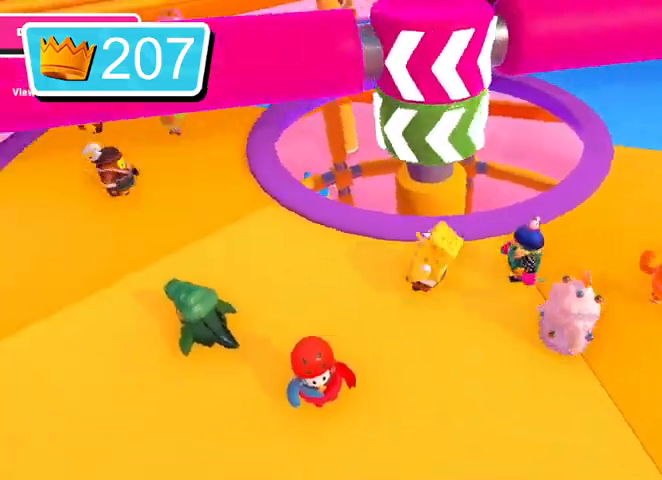
{"buttons": [], "left_stick": "up-left", "right_stick": "center", "events": [[67, "left_stick", "down-right"], [167, "left_stick", "center"], [367, "left_stick", "up-left"]]}
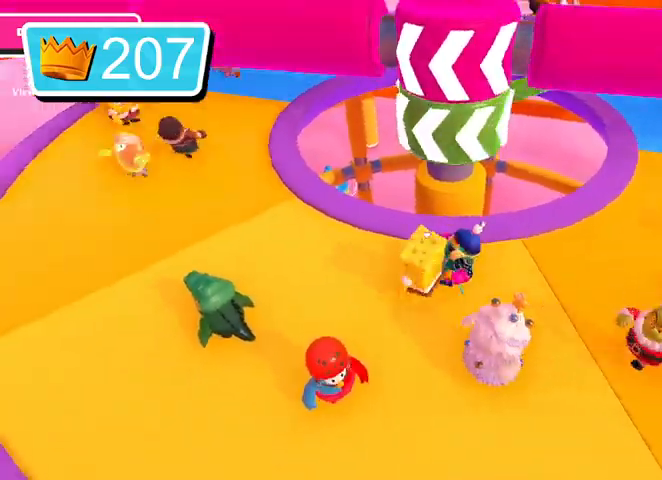
{"buttons": [], "left_stick": "up-left", "right_stick": "center", "events": []}
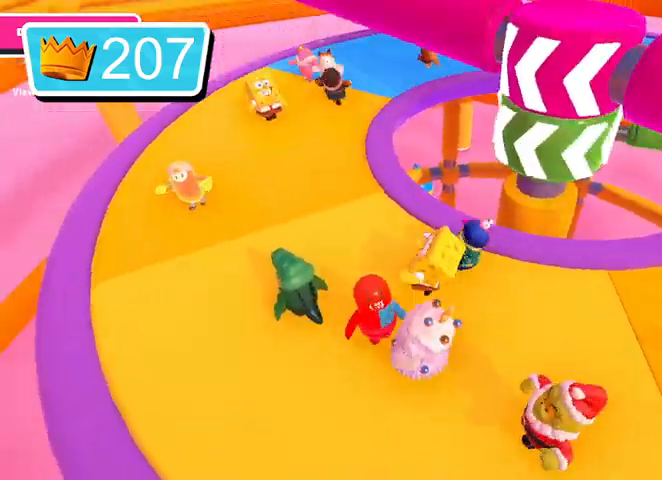
{"buttons": [], "left_stick": "up-left", "right_stick": "right", "events": [[33, "right_stick", "right"]]}
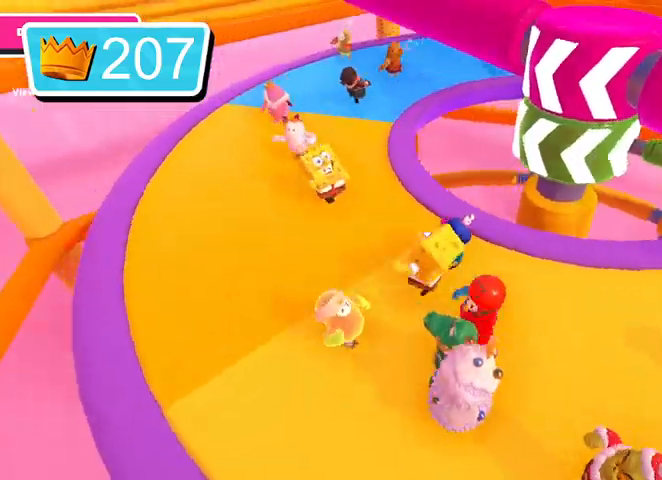
{"buttons": [], "left_stick": "up-right", "right_stick": "center", "events": [[67, "left_stick", "up-right"], [300, "right_stick", "center"]]}
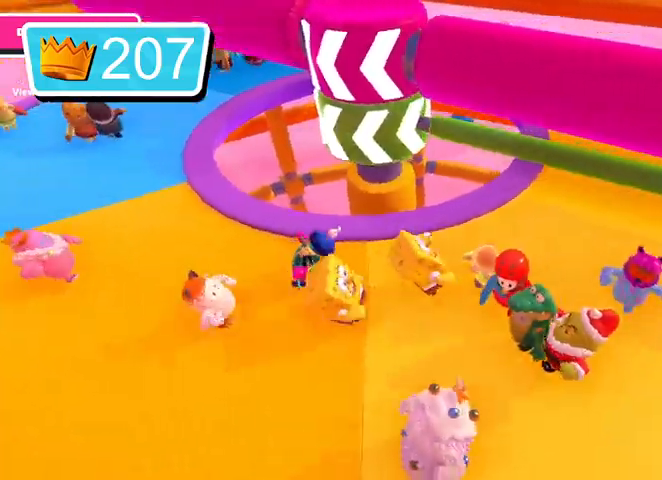
{"buttons": ["CROSS"], "left_stick": "up-right", "right_stick": "center", "events": [[167, "CROSS", "down"], [267, "CROSS", "up"], [433, "CROSS", "down"]]}
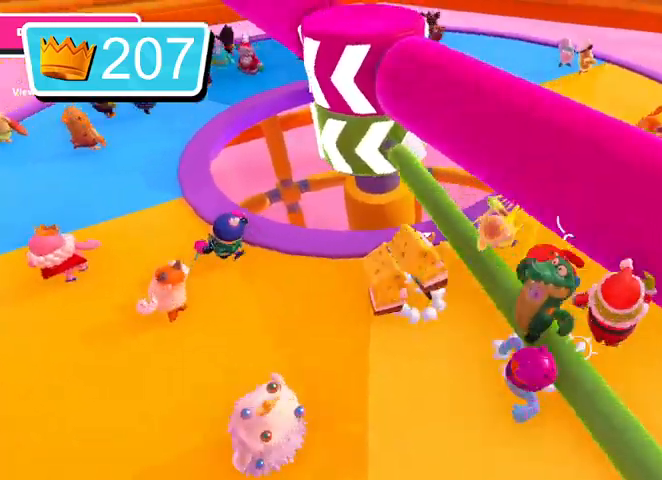
{"buttons": ["CROSS", "L3"], "left_stick": "right", "right_stick": "center", "events": [[33, "CROSS", "up"], [33, "L3", "down"], [100, "CROSS", "down"], [167, "CROSS", "up"], [167, "left_stick", "right"], [267, "CROSS", "down"], [367, "CROSS", "up"], [467, "CROSS", "down"]]}
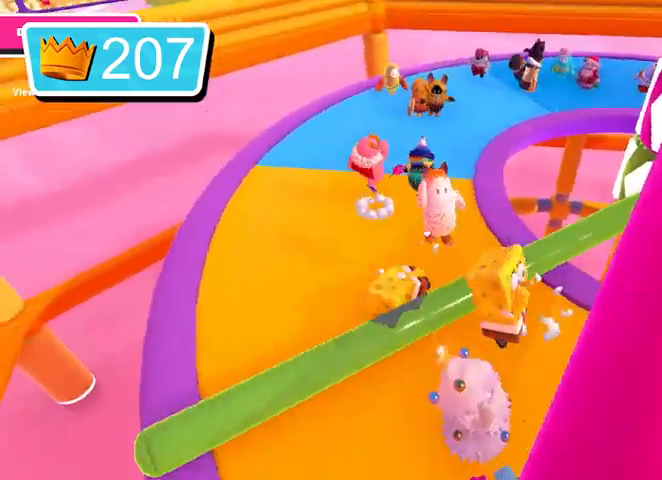
{"buttons": ["CROSS", "L3"], "left_stick": "down-right", "right_stick": "center", "events": [[67, "CROSS", "up"], [133, "CROSS", "down"], [200, "CROSS", "up"], [300, "CROSS", "down"], [400, "CROSS", "up"], [467, "CROSS", "down"], [467, "left_stick", "down-right"]]}
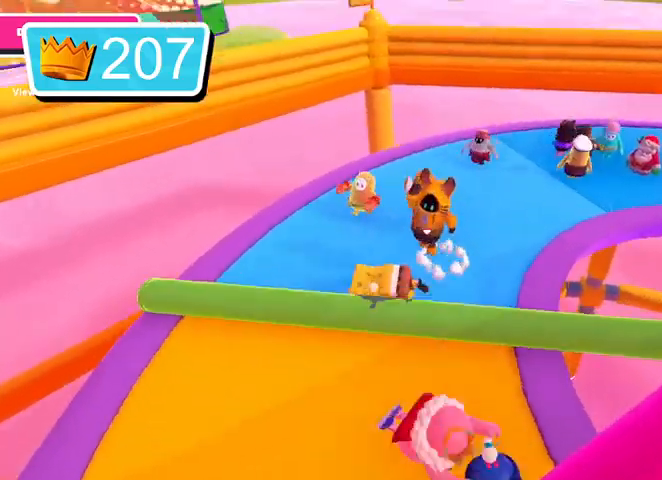
{"buttons": ["CROSS", "L3"], "left_stick": "down-right", "right_stick": "center", "events": [[67, "CROSS", "up"], [133, "CROSS", "down"], [200, "CROSS", "up"], [300, "CROSS", "down"], [400, "CROSS", "up"], [500, "CROSS", "down"]]}
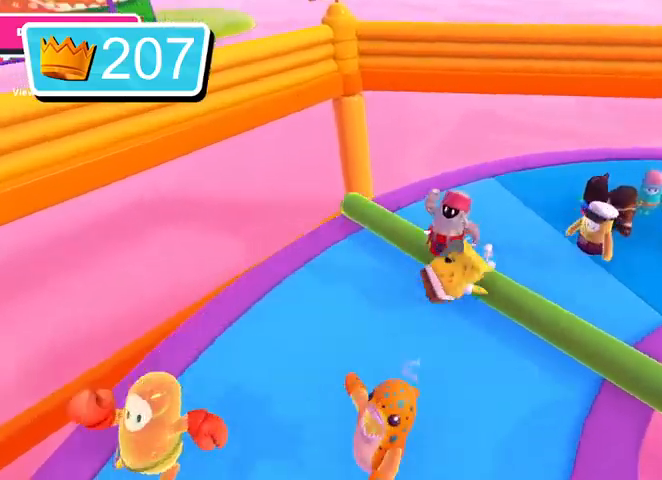
{"buttons": [], "left_stick": "down-right", "right_stick": "right", "events": [[100, "CROSS", "up"], [167, "L3", "up"], [333, "right_stick", "right"]]}
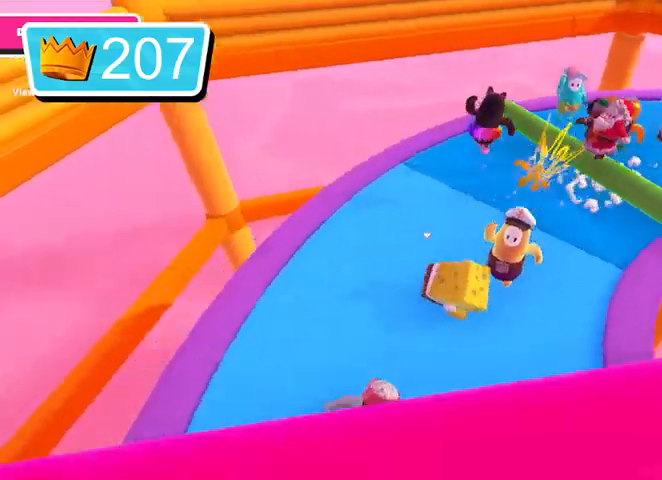
{"buttons": [], "left_stick": "down-right", "right_stick": "center", "events": [[100, "right_stick", "center"]]}
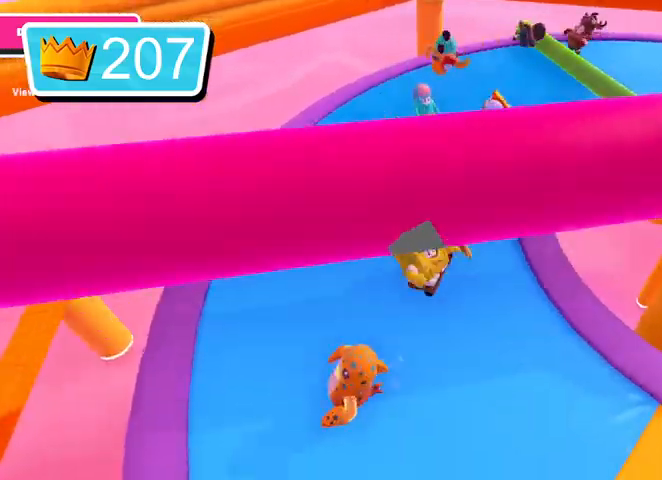
{"buttons": [], "left_stick": "left", "right_stick": "center", "events": [[33, "left_stick", "center"], [500, "left_stick", "left"]]}
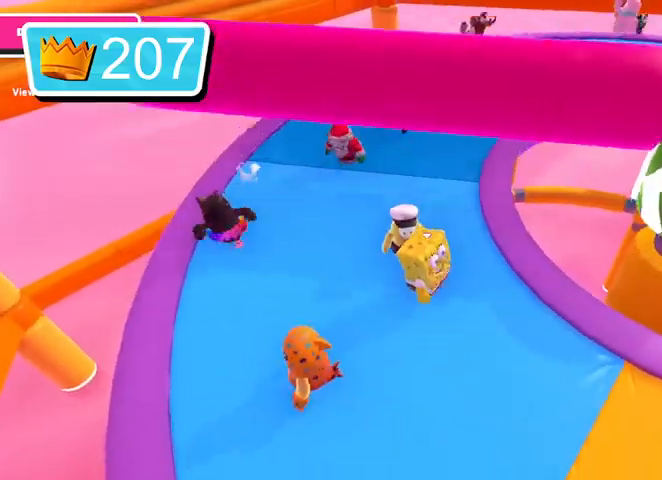
{"buttons": [], "left_stick": "center", "right_stick": "up-right", "events": [[233, "right_stick", "up-right"], [300, "left_stick", "down-left"], [433, "left_stick", "center"]]}
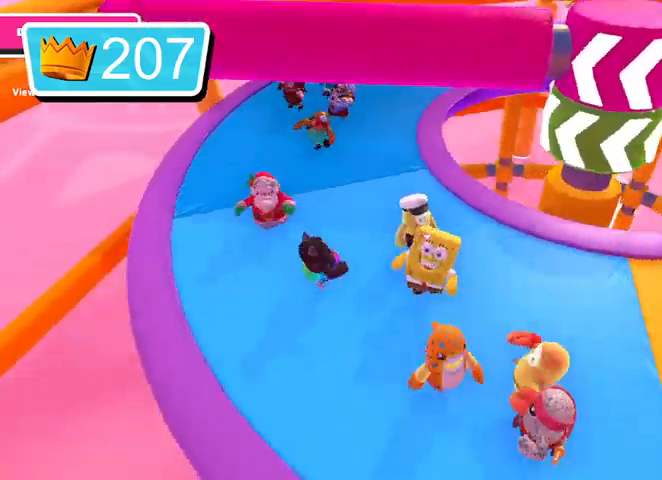
{"buttons": [], "left_stick": "center", "right_stick": "center", "events": [[100, "right_stick", "center"], [233, "left_stick", "left"], [333, "left_stick", "center"]]}
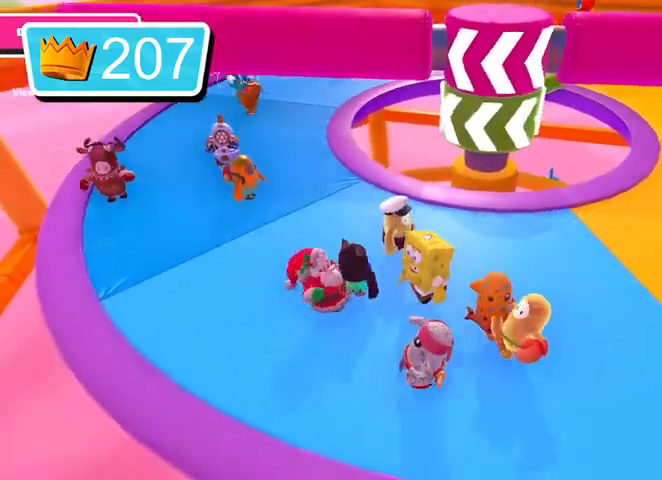
{"buttons": ["R2", "L3"], "left_stick": "down-left", "right_stick": "center", "events": [[133, "left_stick", "down"], [300, "L3", "down"], [300, "R2", "down"], [433, "left_stick", "down-left"]]}